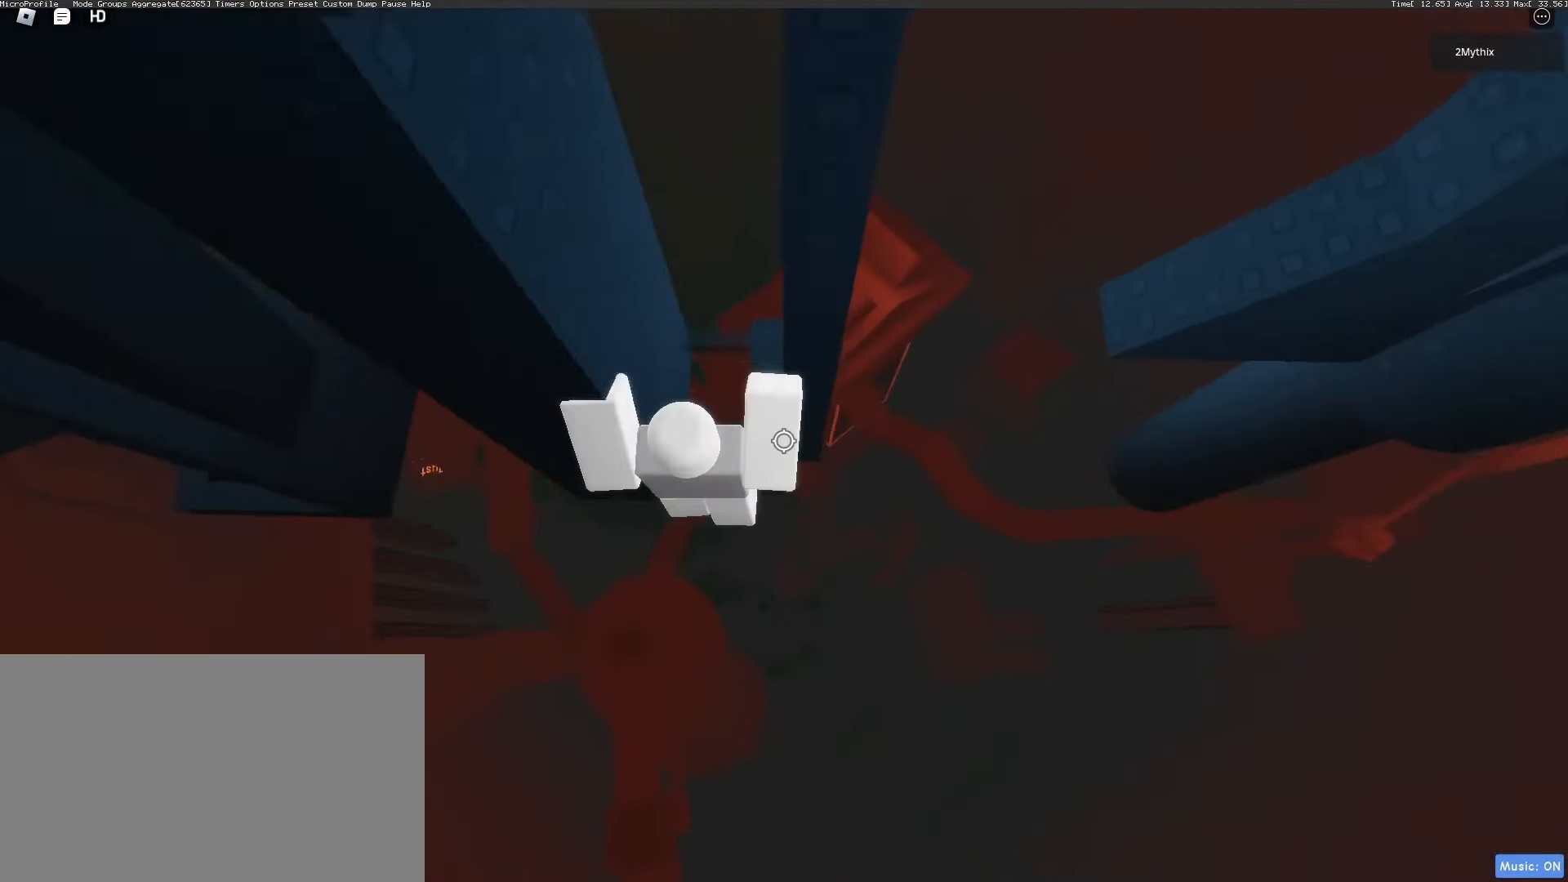
Gameplay with keyboard and mouse; each line is a JSON object with the keys and mouse buttons held at the frame after it. "events" lists presses ("down") and releases ("up") of "1", "2", "3", "4", "5", "a", "alt", "c", "caps_lock", "ctrl", "d", "e", "f", "g", "q", "r", "s", "shift", "space", "t", "tab", "v", "w", "x", "z", "mouse_left", "mouse_wheel" and "mouse_right" between this image and that frame as [ms after this image, input, new state], when the widget could be followed in between. "mouse_left", "mouse_wheel", "mouse_right" = the "left", "wheel", "right" buttons of the "mouse" list. No other keys are recorded. "wheel" means that the mouse wheel is clicked or scrolled. Not read: mouse_move.
{"keys": [], "mouse": ["right"], "events": [[117, "d", "up"], [117, "w", "up"]]}
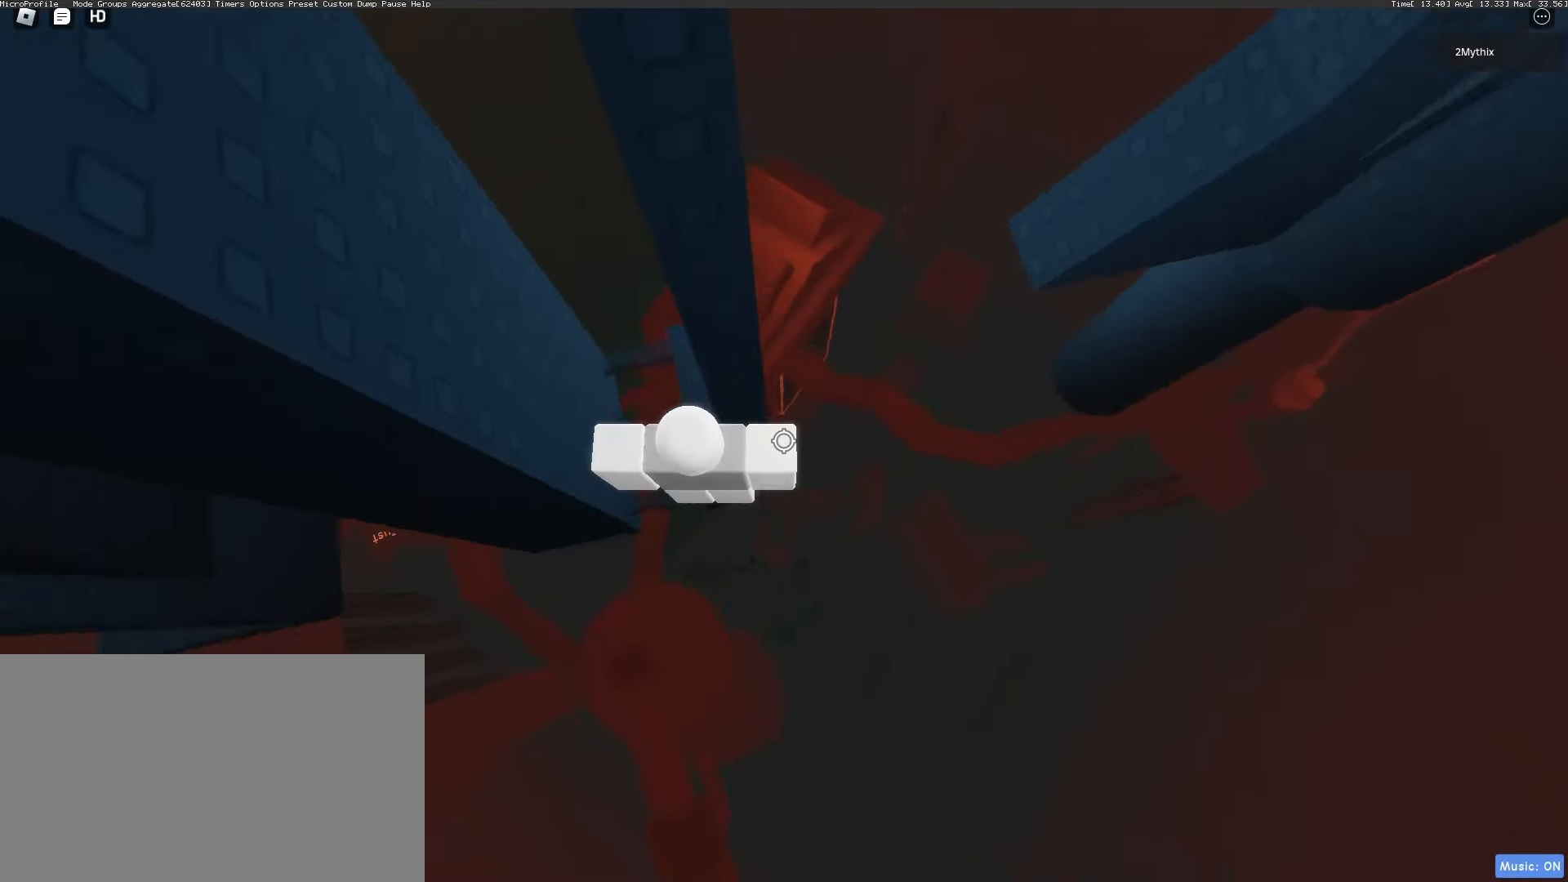
{"keys": ["d"], "mouse": ["right"], "events": [[33, "mouse_wheel", "down"], [83, "d", "down"], [83, "mouse_wheel", "up"], [233, "space", "down"], [317, "space", "up"]]}
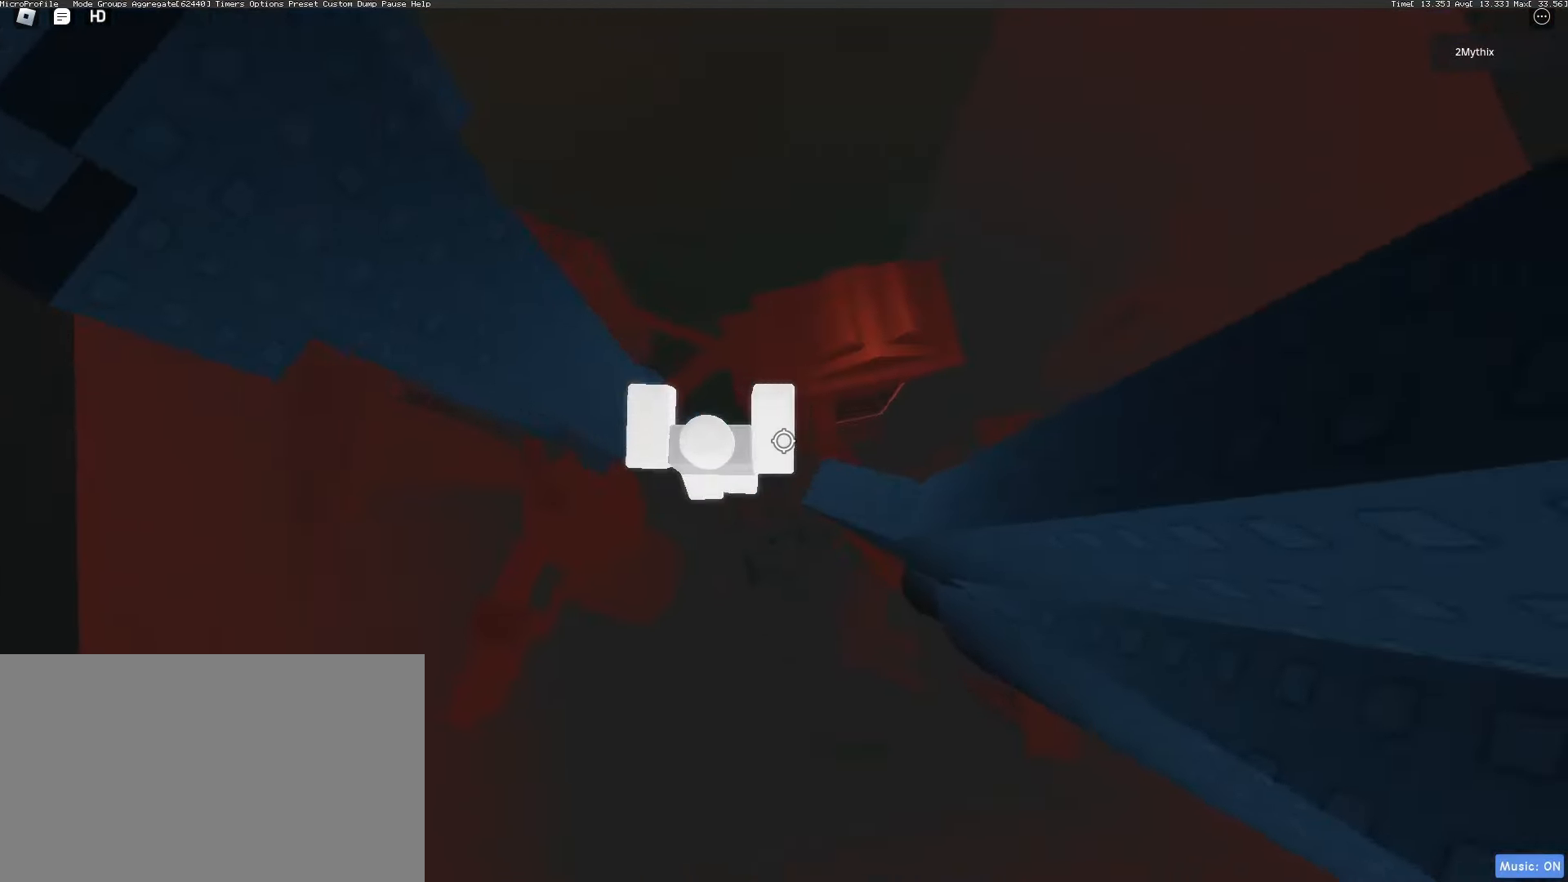
{"keys": [], "mouse": [], "events": [[100, "mouse_wheel", "down"], [150, "mouse_wheel", "up"], [183, "mouse_right", "up"], [333, "d", "up"]]}
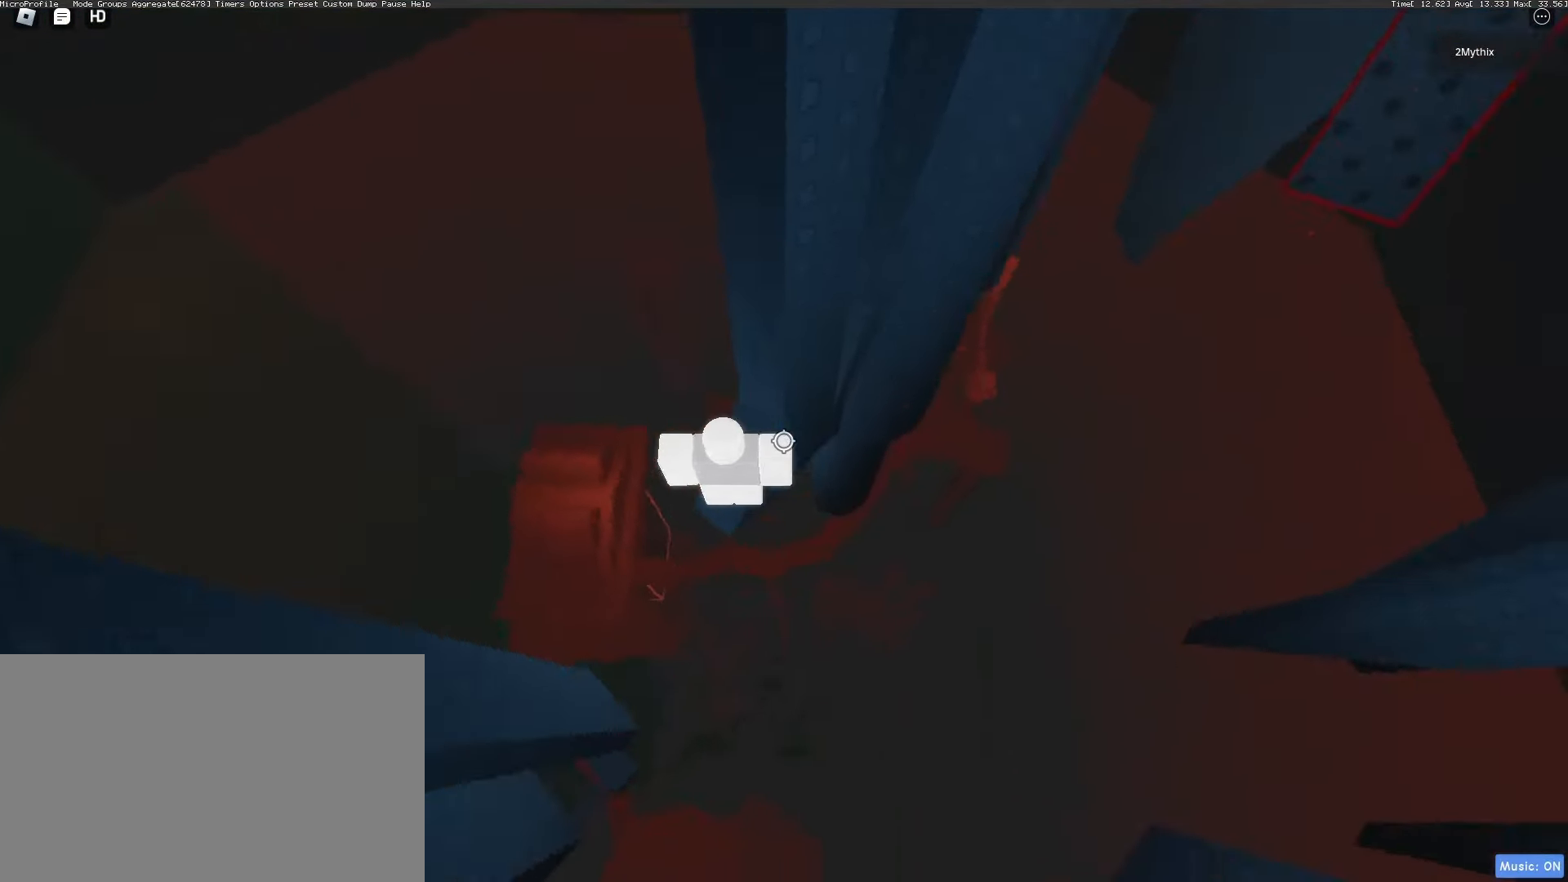
{"keys": ["w"], "mouse": [], "events": [[17, "mouse_wheel", "down"], [50, "mouse_wheel", "up"], [300, "w", "down"]]}
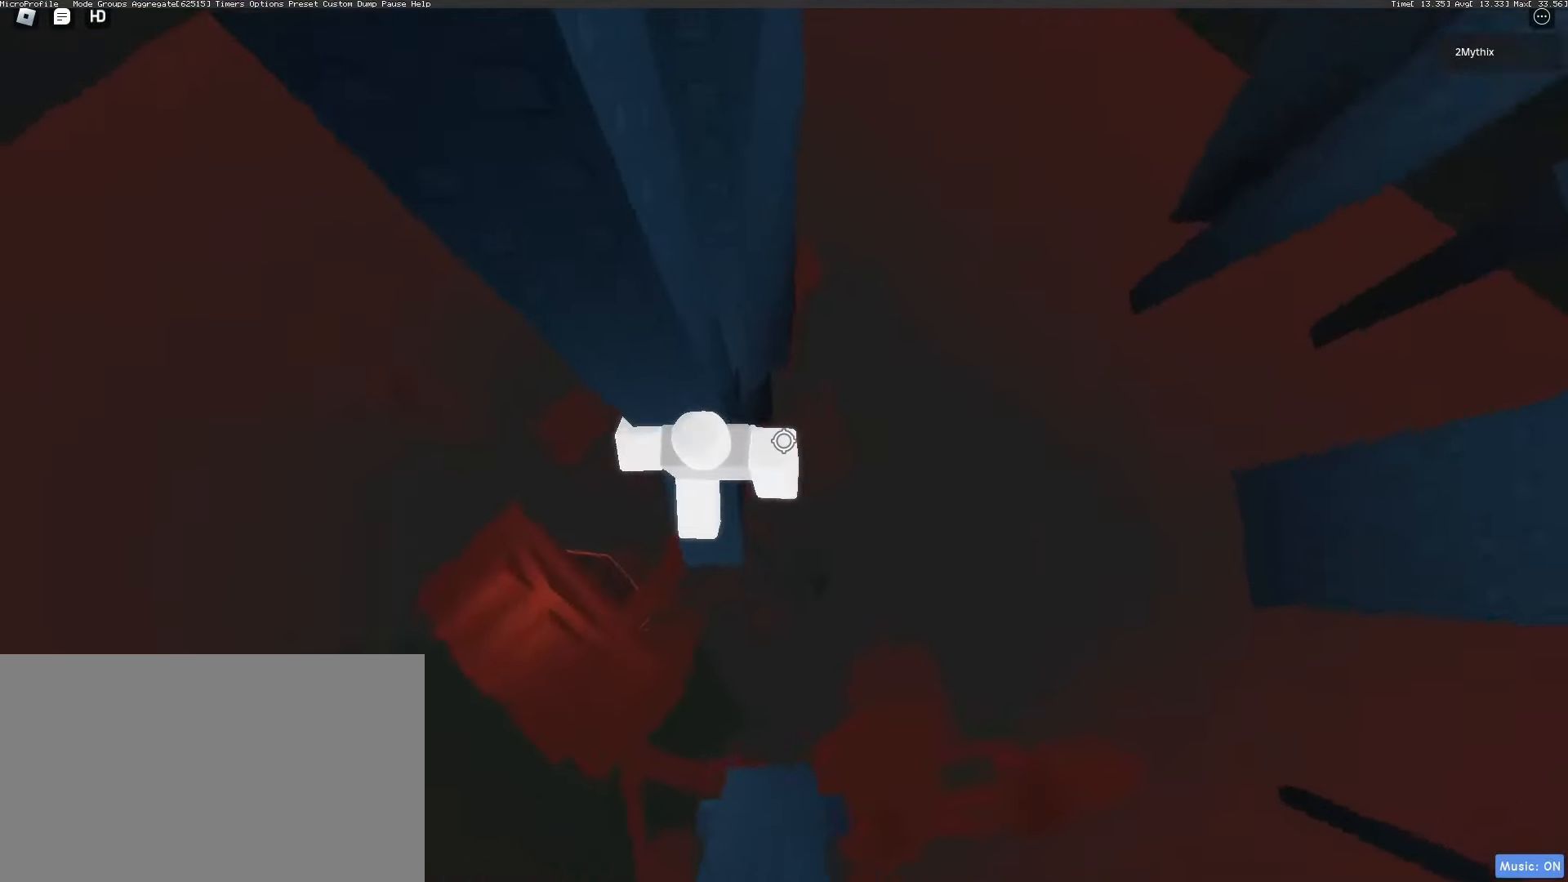
{"keys": [], "mouse": [], "events": [[33, "w", "up"], [267, "d", "down"], [267, "w", "down"], [317, "d", "up"], [317, "w", "up"]]}
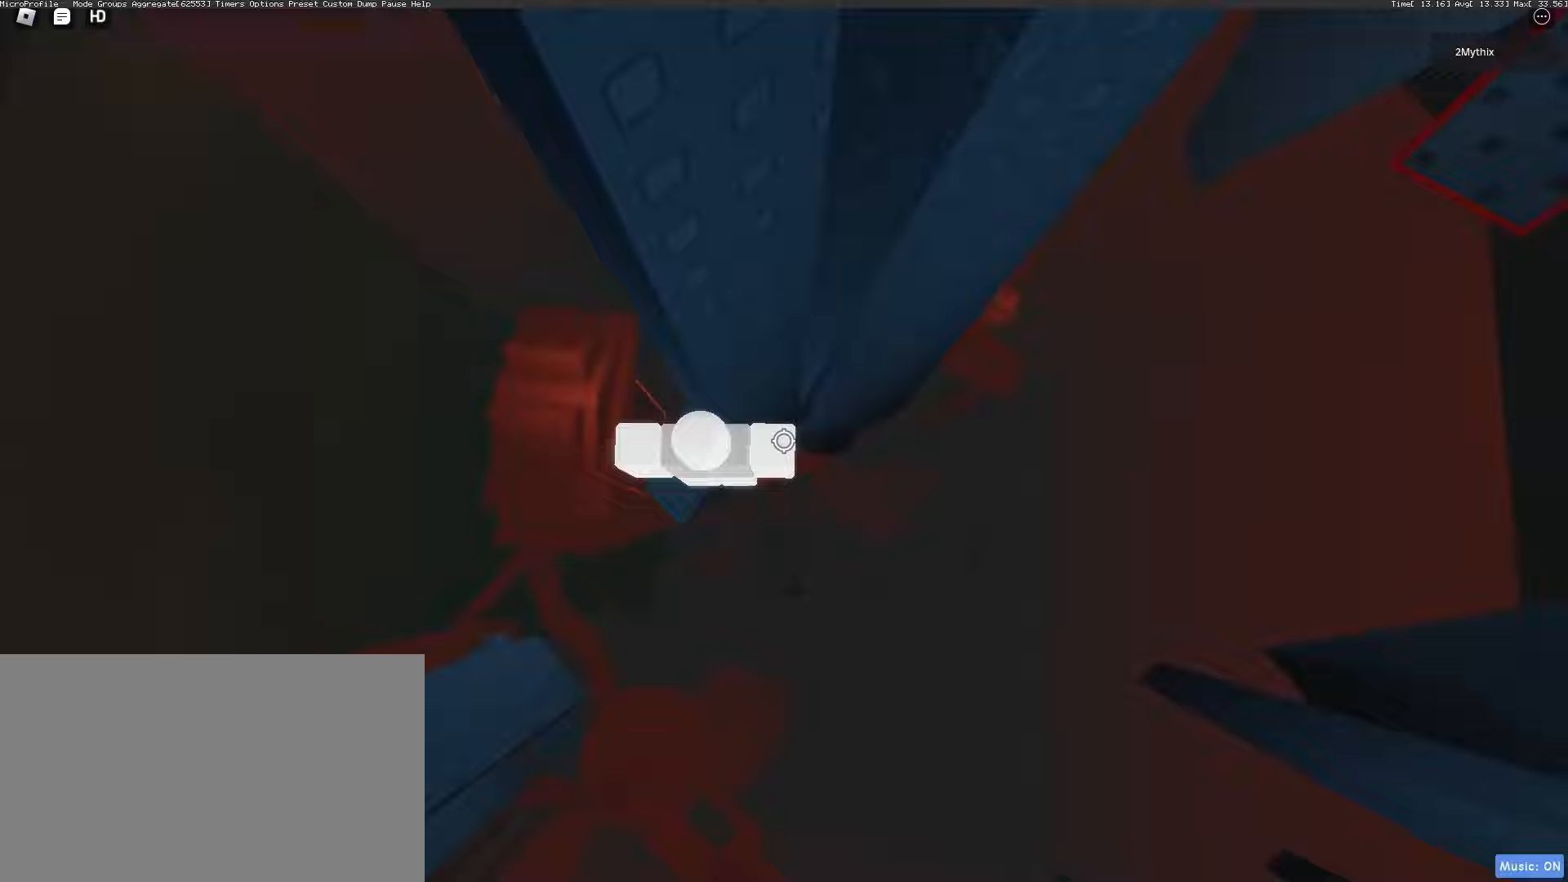
{"keys": ["d", "space"], "mouse": [], "events": [[133, "d", "down"], [283, "space", "down"]]}
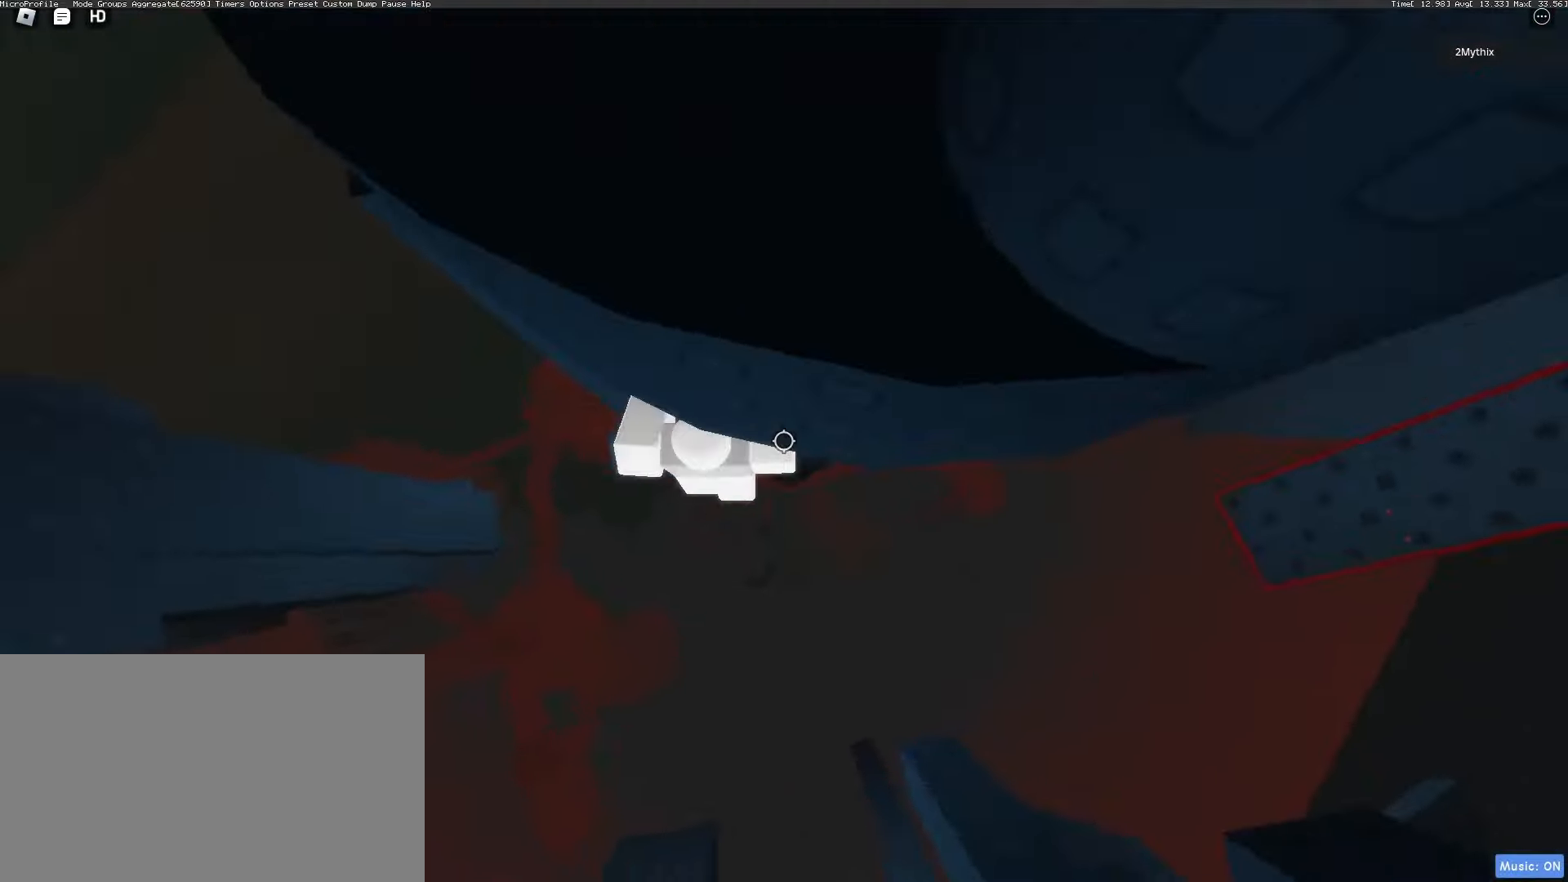
{"keys": ["d", "space"], "mouse": [], "events": []}
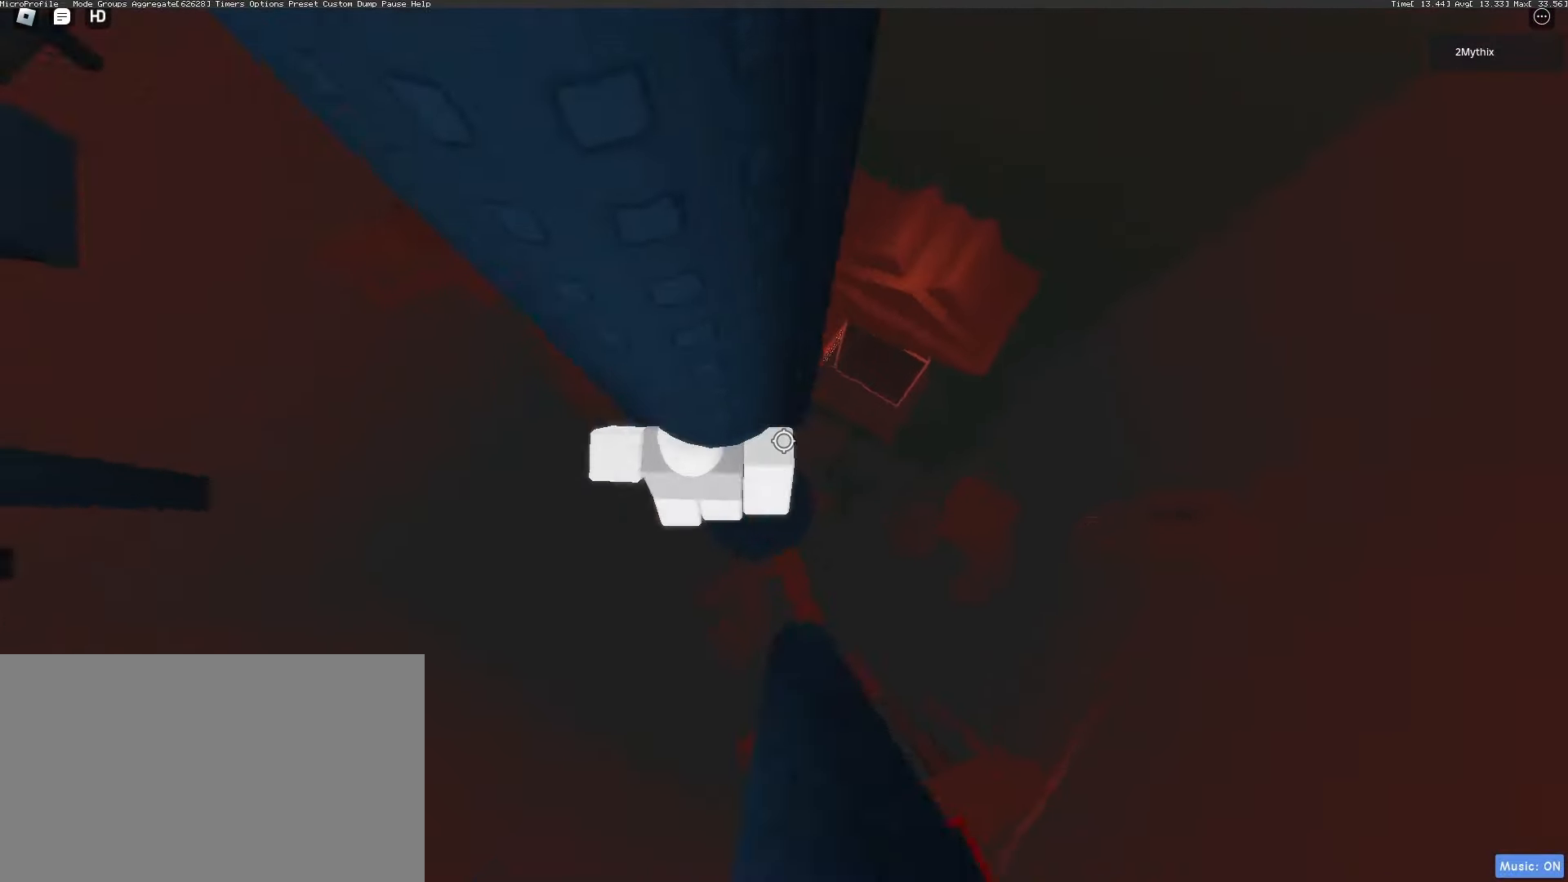
{"keys": [], "mouse": ["wheel"], "events": [[67, "d", "up"], [167, "space", "up"], [417, "a", "down"], [450, "a", "up"], [450, "mouse_wheel", "down"]]}
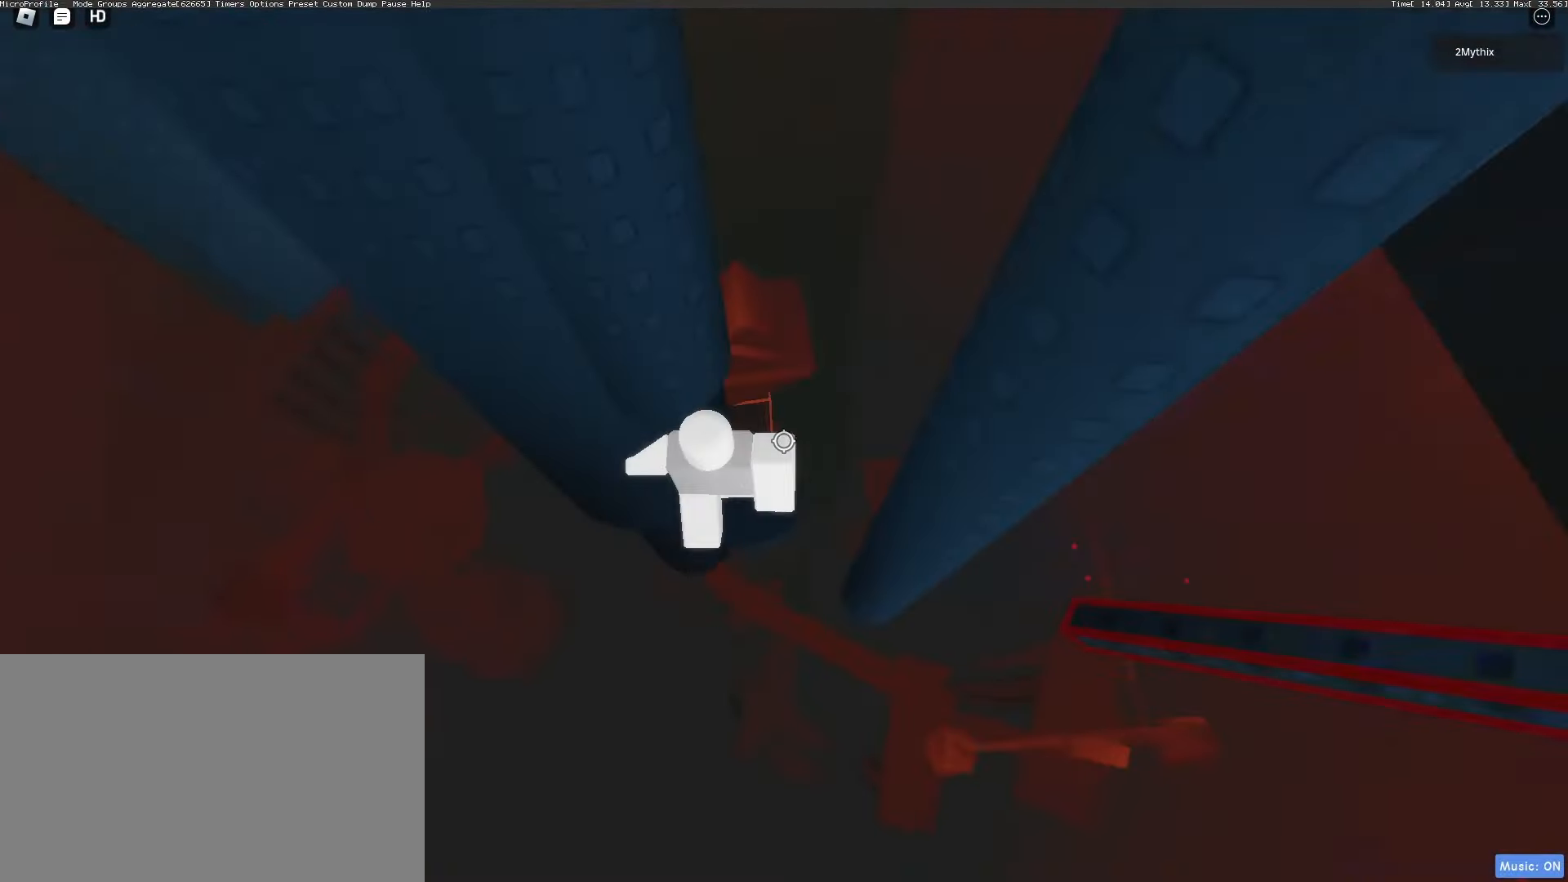
{"keys": [], "mouse": [], "events": [[50, "mouse_wheel", "up"], [233, "d", "down"], [333, "d", "up"]]}
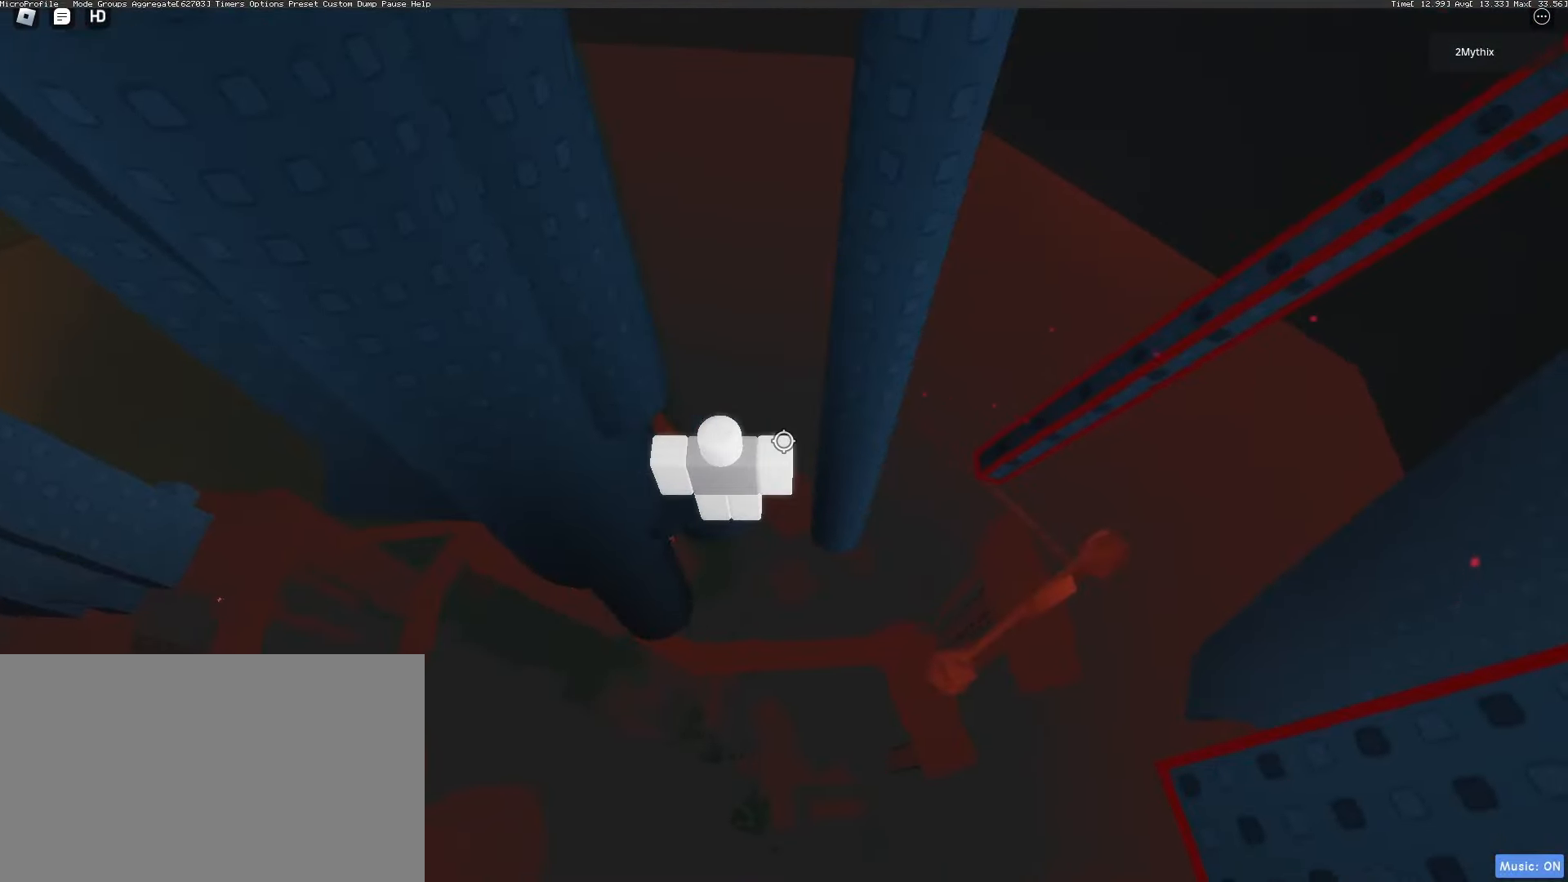
{"keys": [], "mouse": [], "events": []}
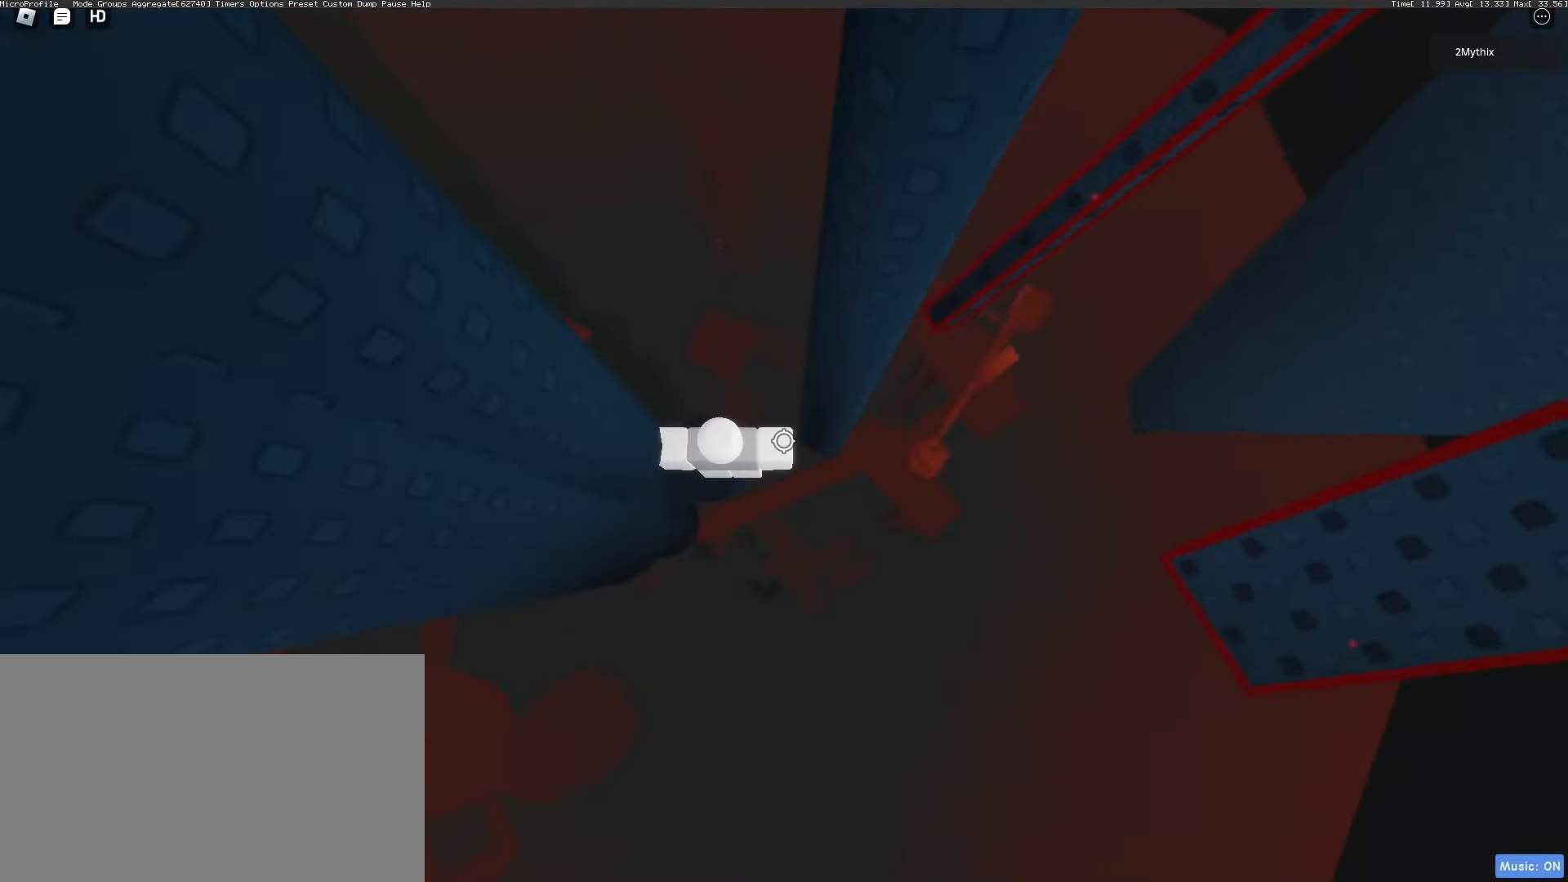
{"keys": [], "mouse": [], "events": [[83, "mouse_wheel", "down"], [167, "mouse_wheel", "up"]]}
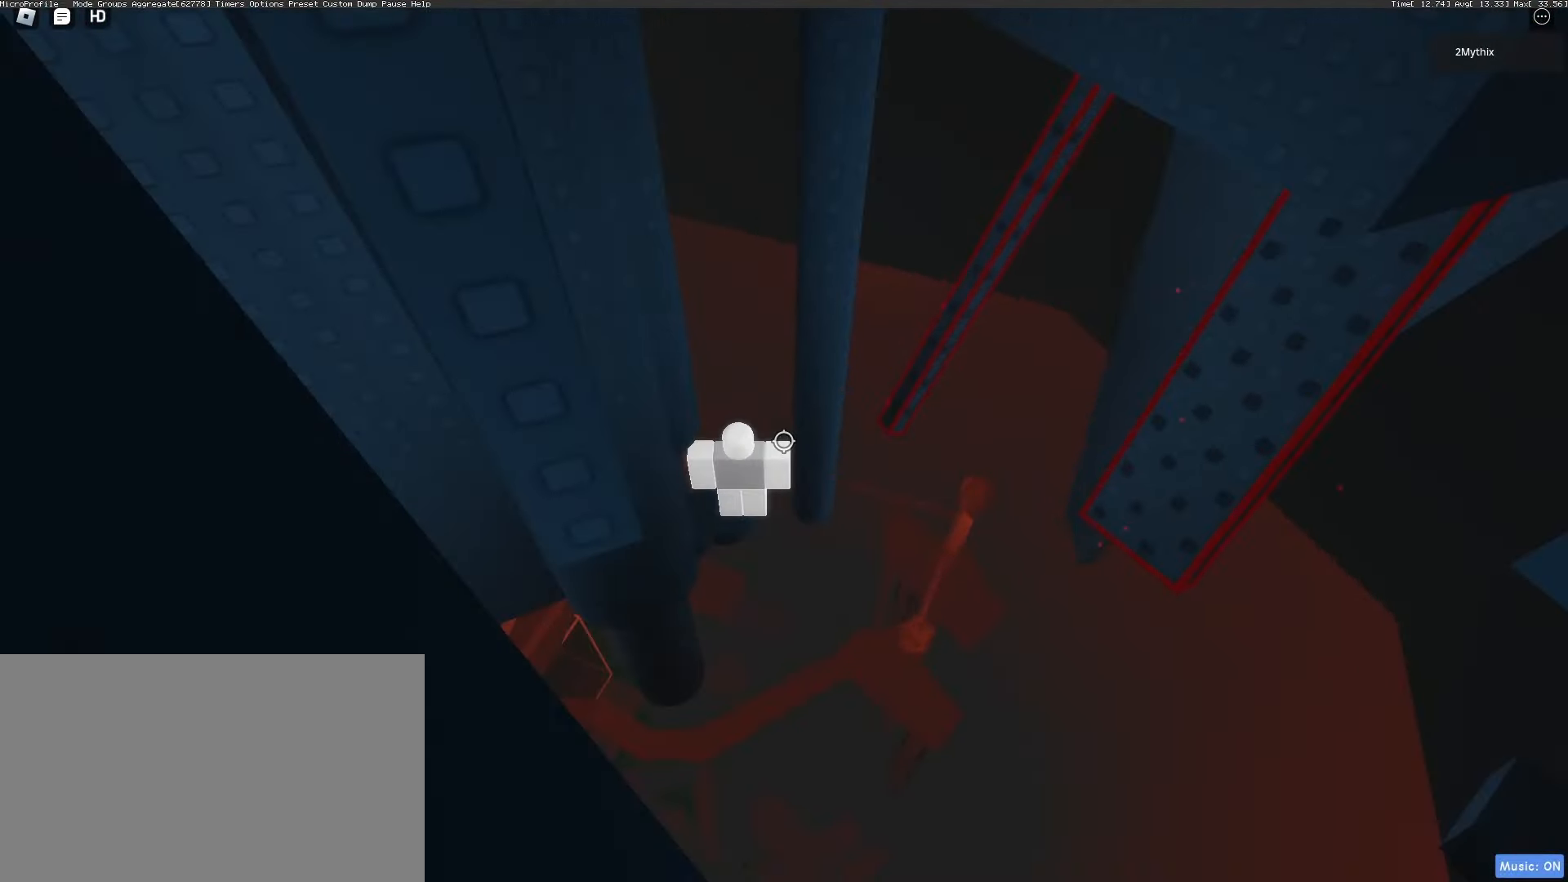
{"keys": [], "mouse": ["wheel"], "events": [[133, "mouse_wheel", "down"], [233, "mouse_wheel", "up"], [467, "mouse_wheel", "down"]]}
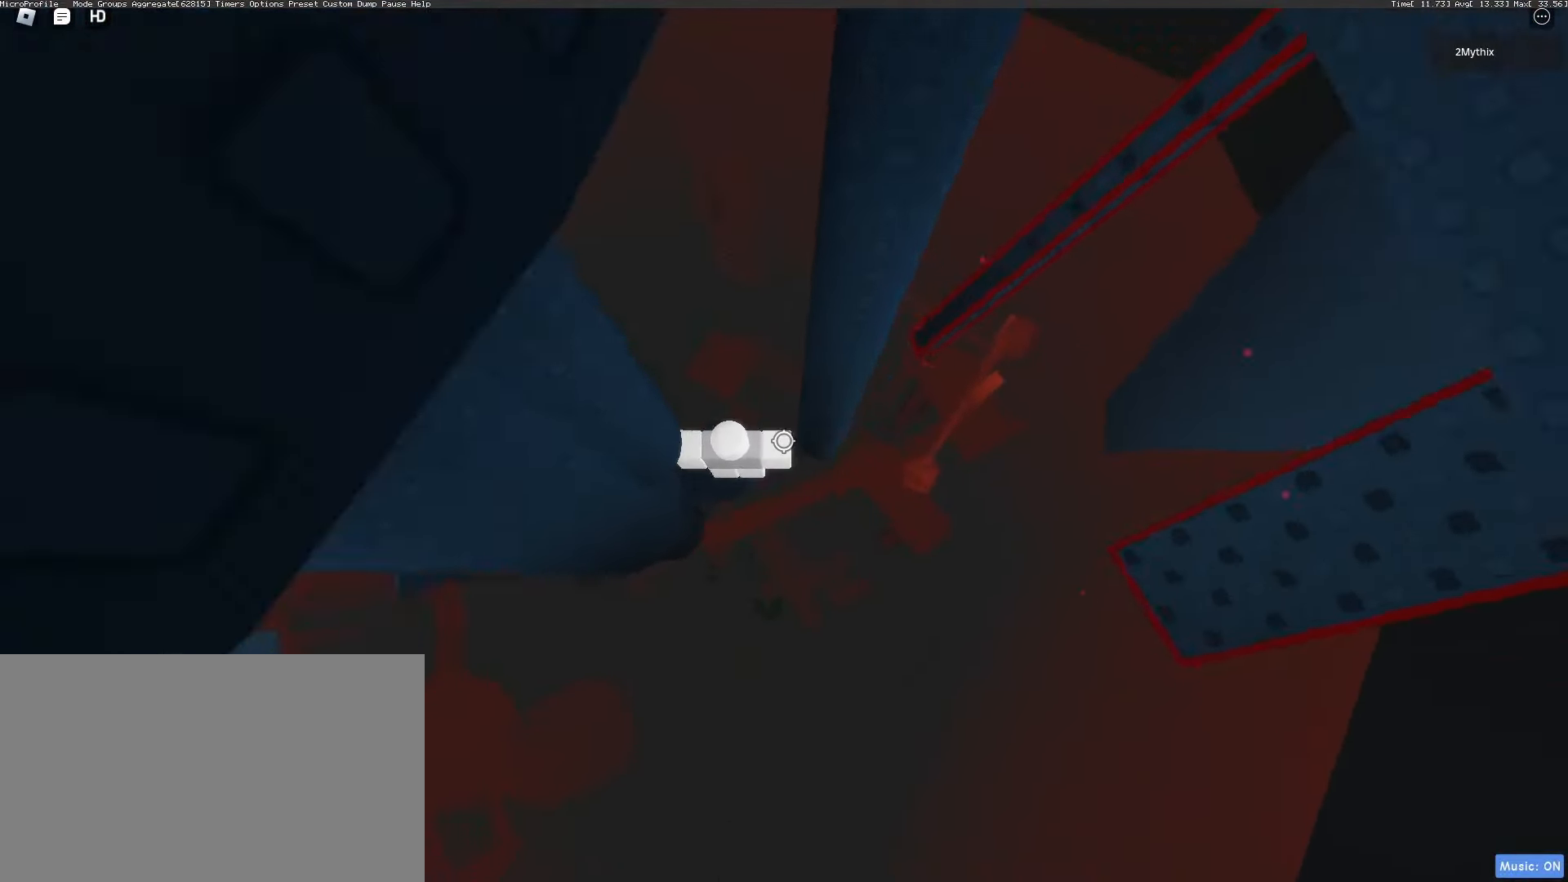
{"keys": [], "mouse": [], "events": [[67, "mouse_wheel", "up"], [250, "mouse_wheel", "down"], [300, "mouse_wheel", "up"]]}
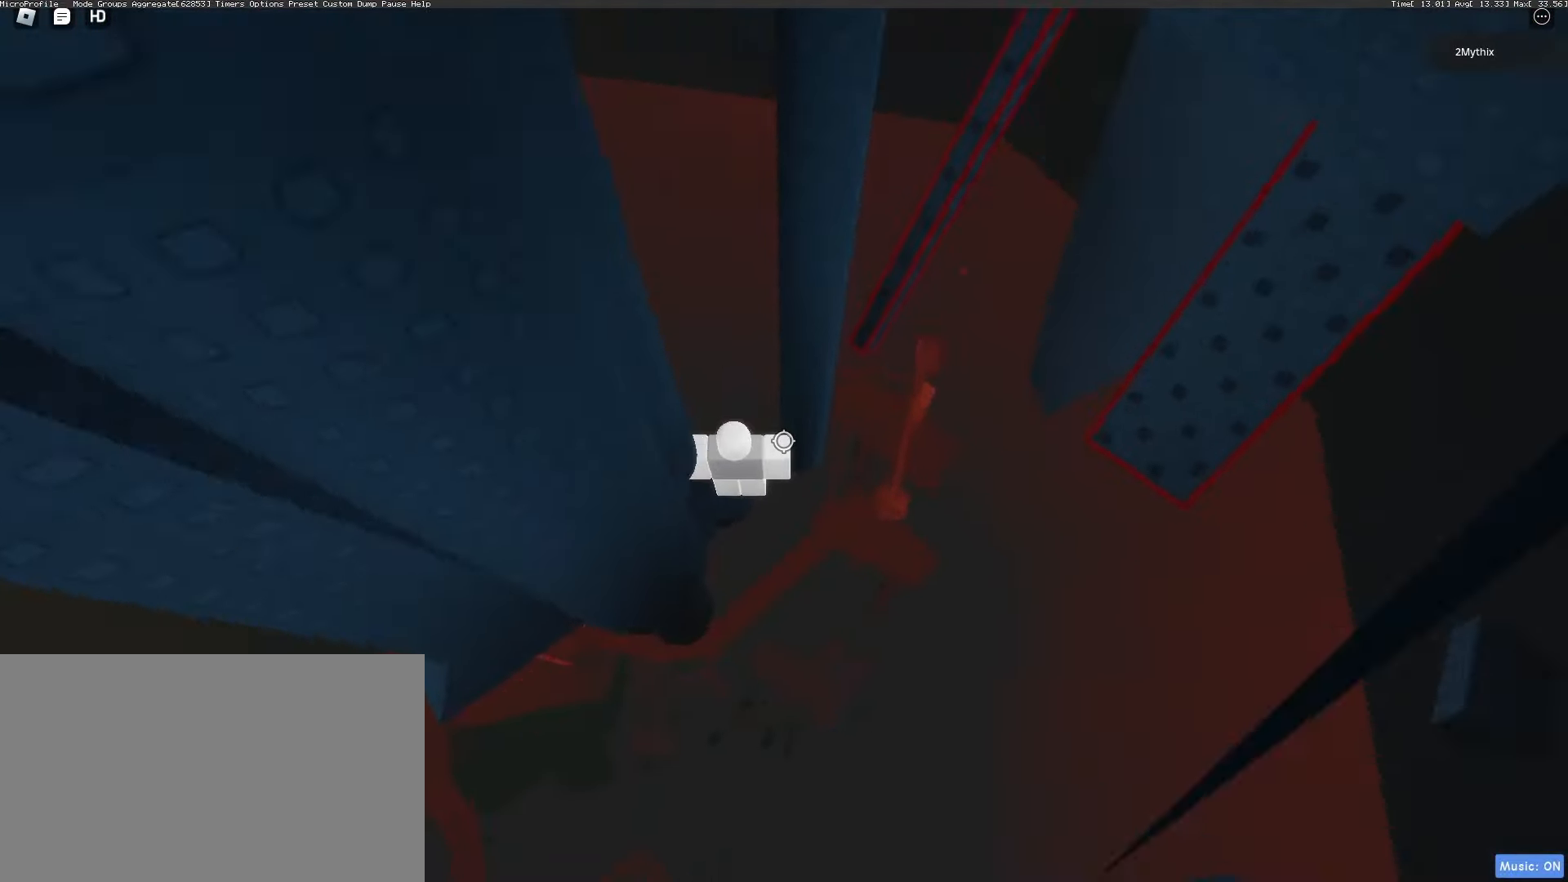
{"keys": [], "mouse": [], "events": [[83, "mouse_wheel", "down"], [117, "mouse_wheel", "up"], [167, "mouse_wheel", "down"], [217, "mouse_wheel", "up"], [267, "mouse_wheel", "down"], [317, "mouse_wheel", "up"]]}
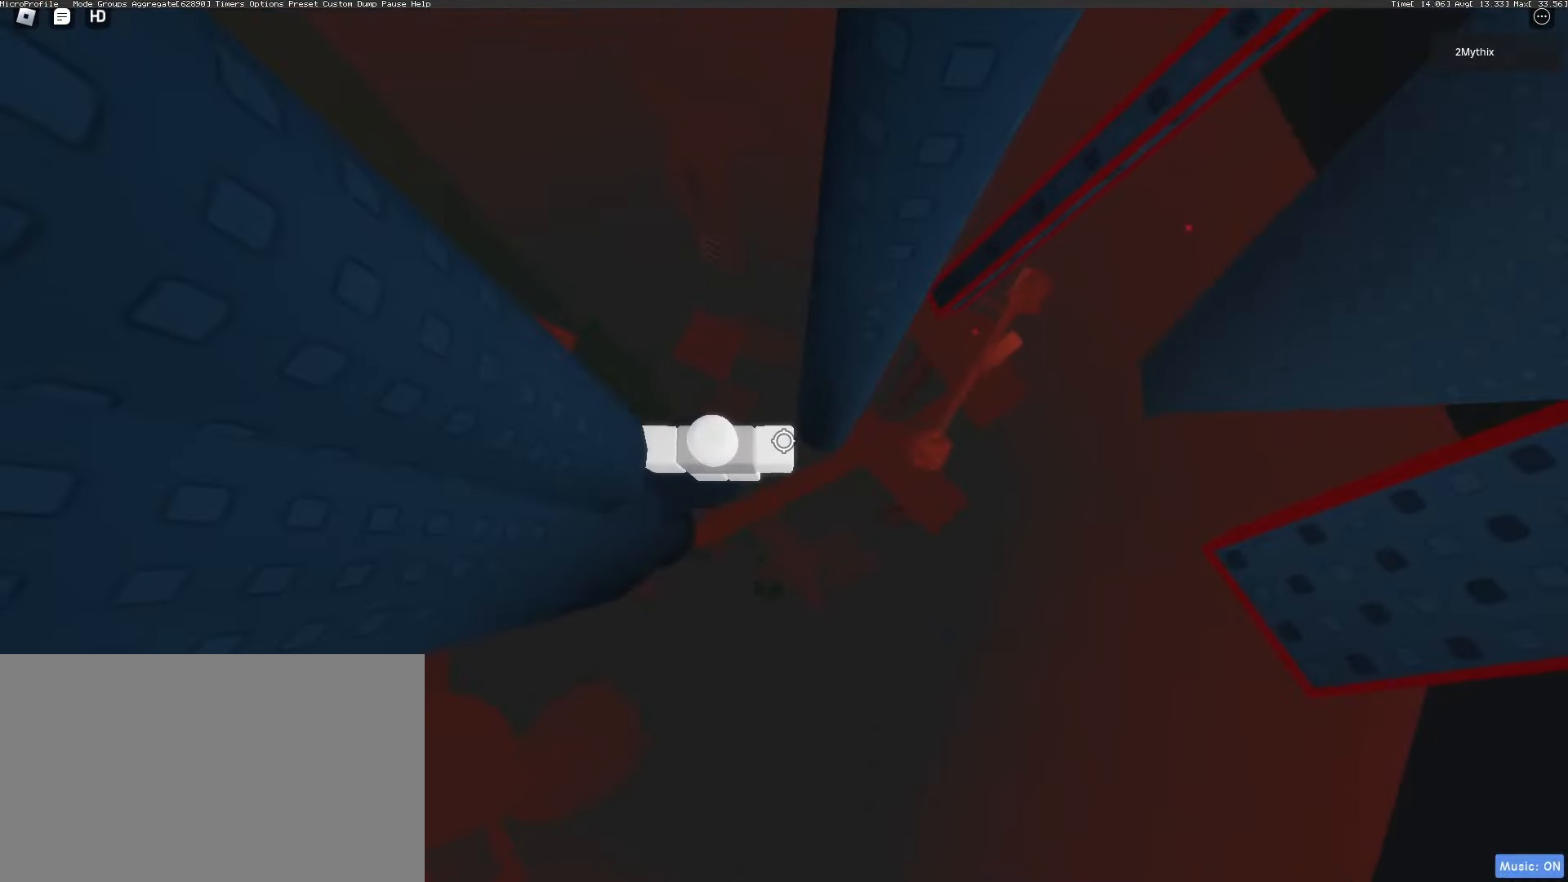
{"keys": ["d"], "mouse": [], "events": [[83, "d", "down"], [283, "space", "down"], [333, "mouse_wheel", "down"], [367, "mouse_wheel", "up"], [367, "space", "up"]]}
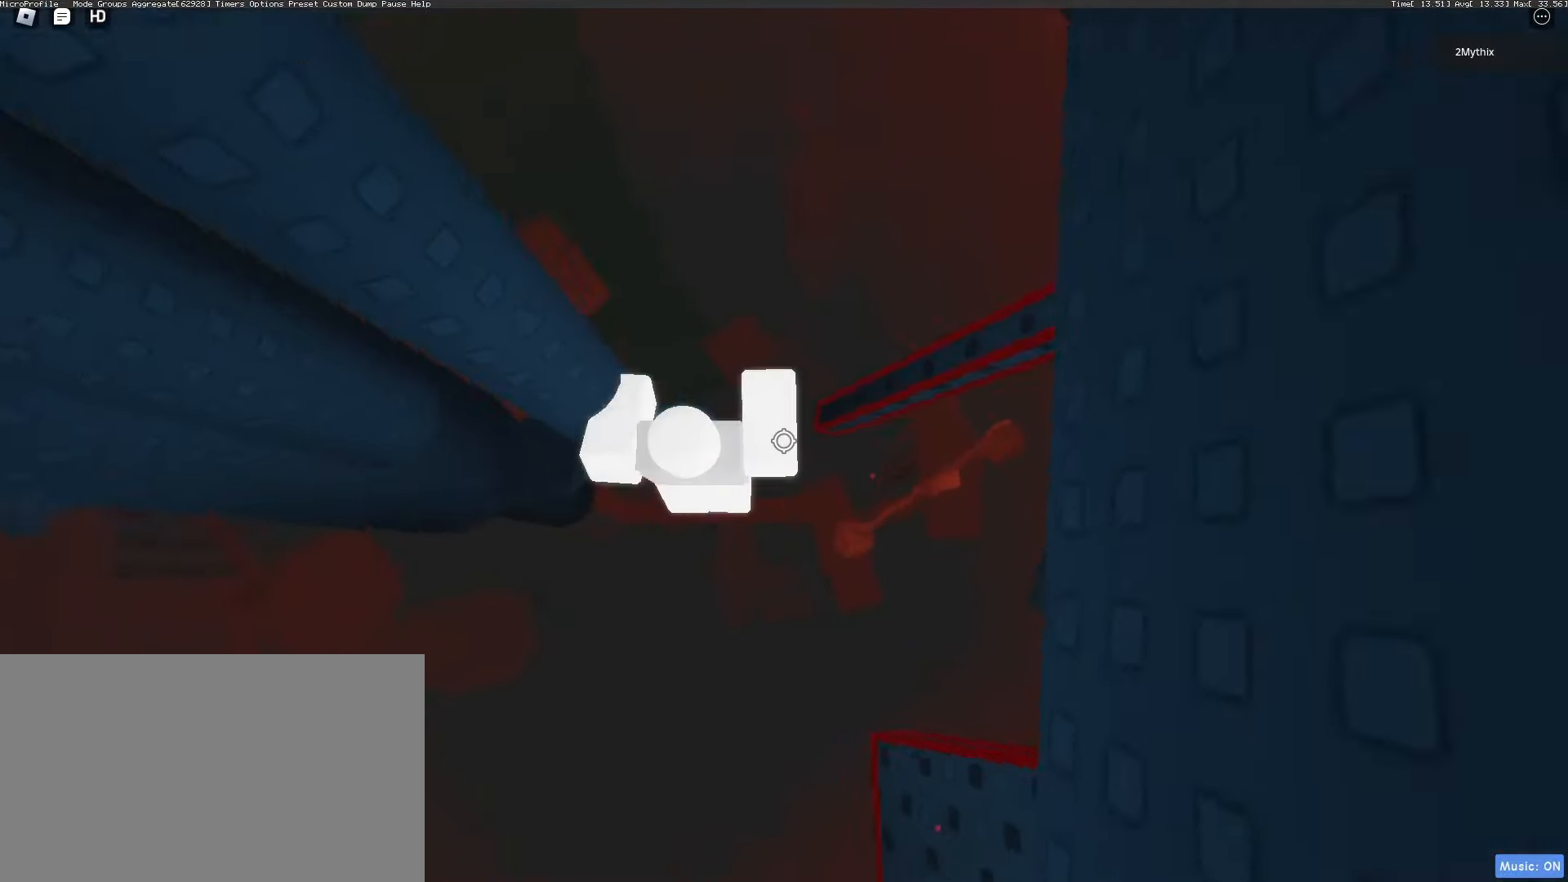
{"keys": [], "mouse": [], "events": [[17, "w", "down"], [50, "d", "up"], [150, "mouse_wheel", "down"], [200, "mouse_wheel", "up"], [433, "w", "up"]]}
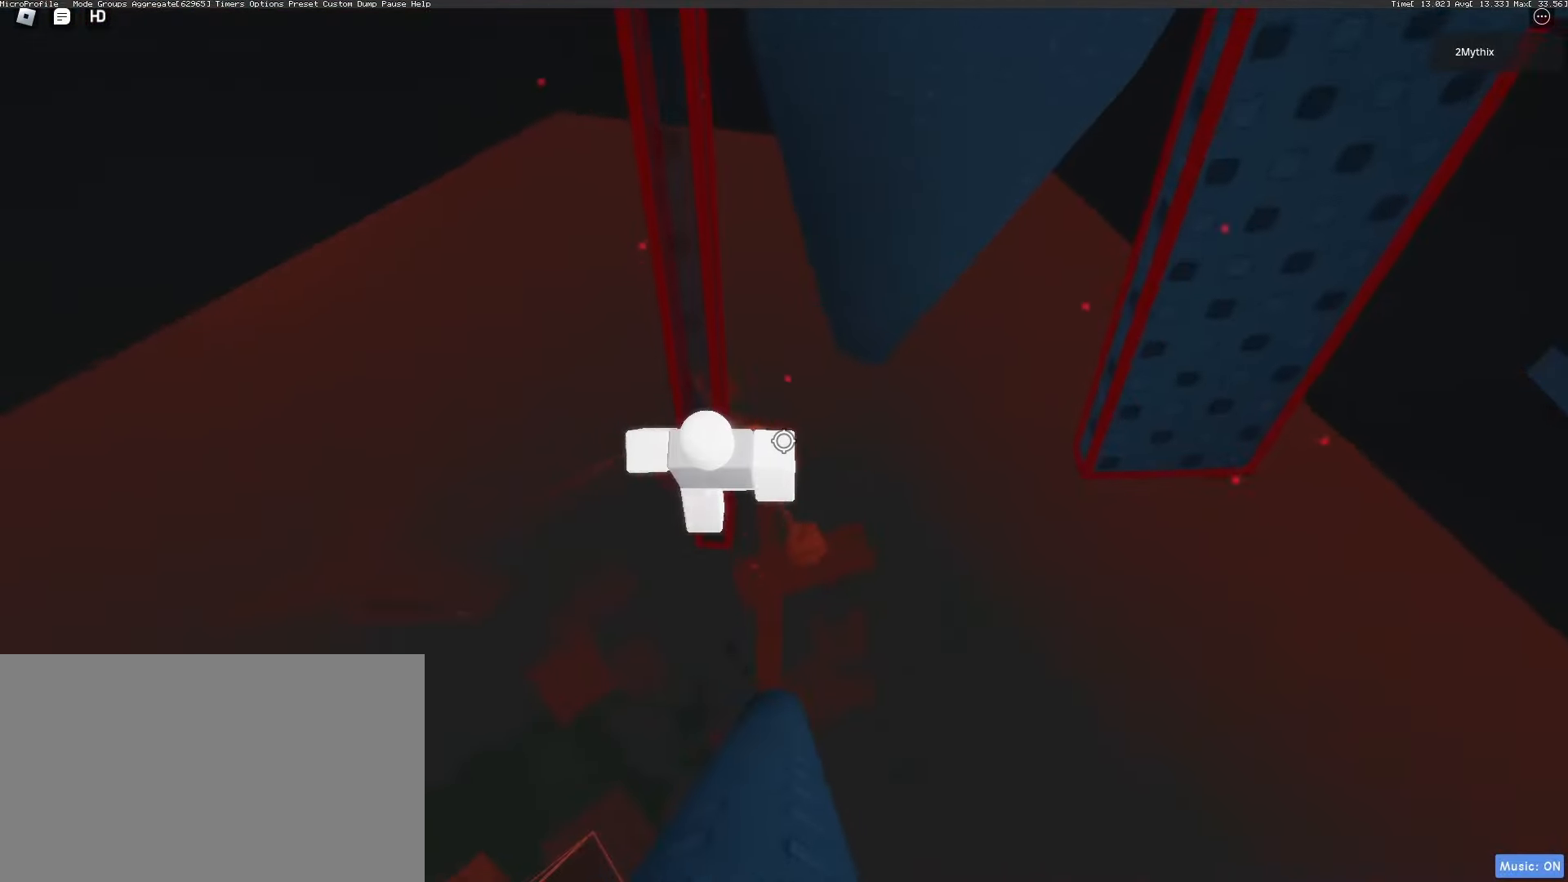
{"keys": ["d"], "mouse": [], "events": [[267, "d", "down"], [350, "space", "down"], [450, "space", "up"]]}
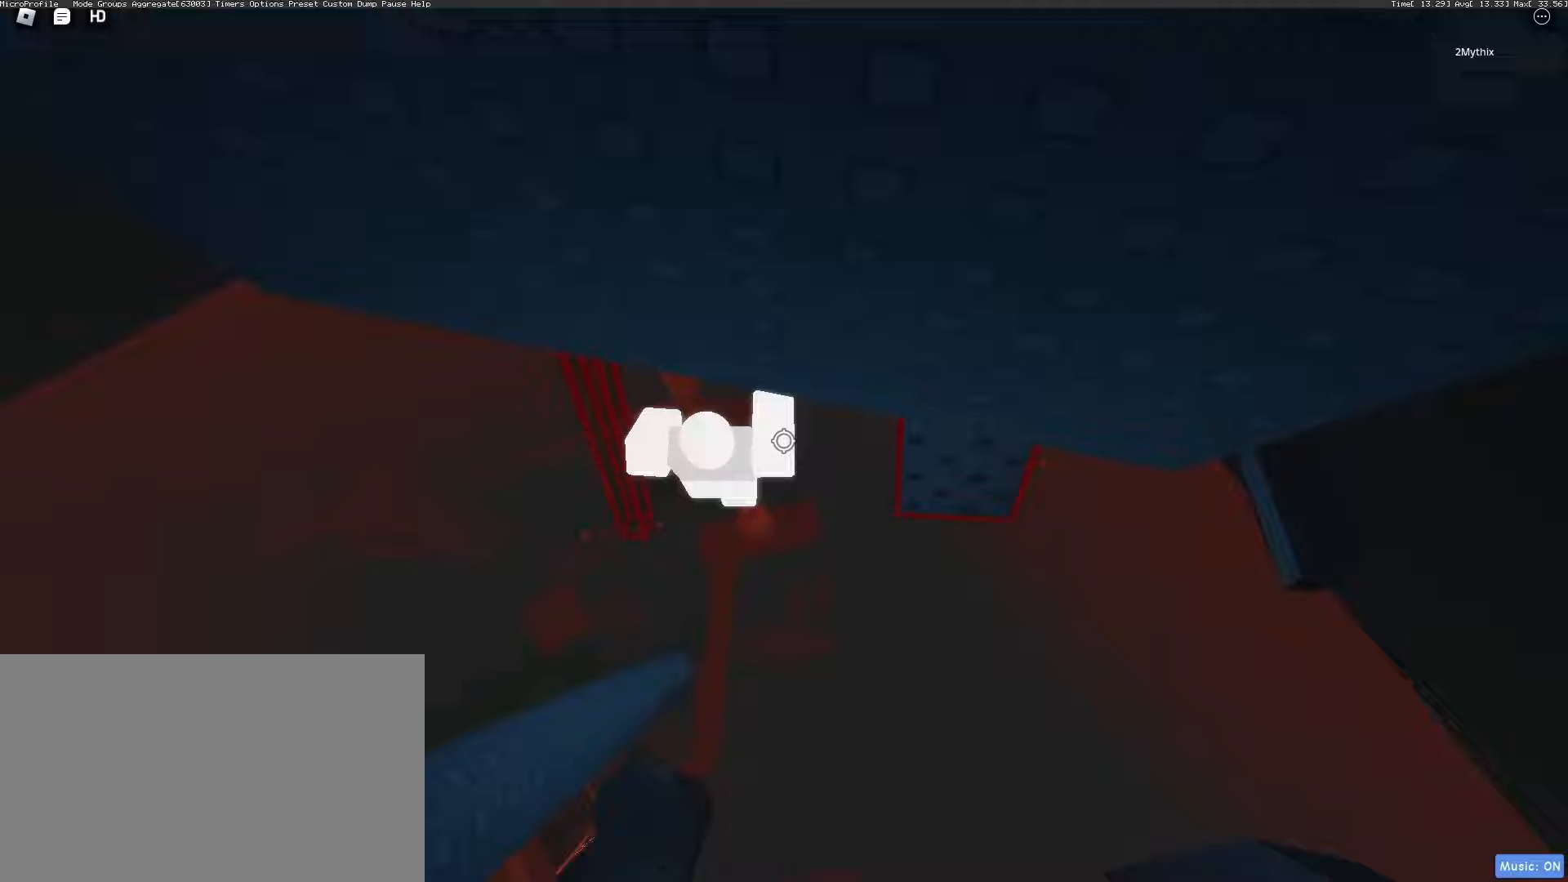
{"keys": ["d"], "mouse": [], "events": []}
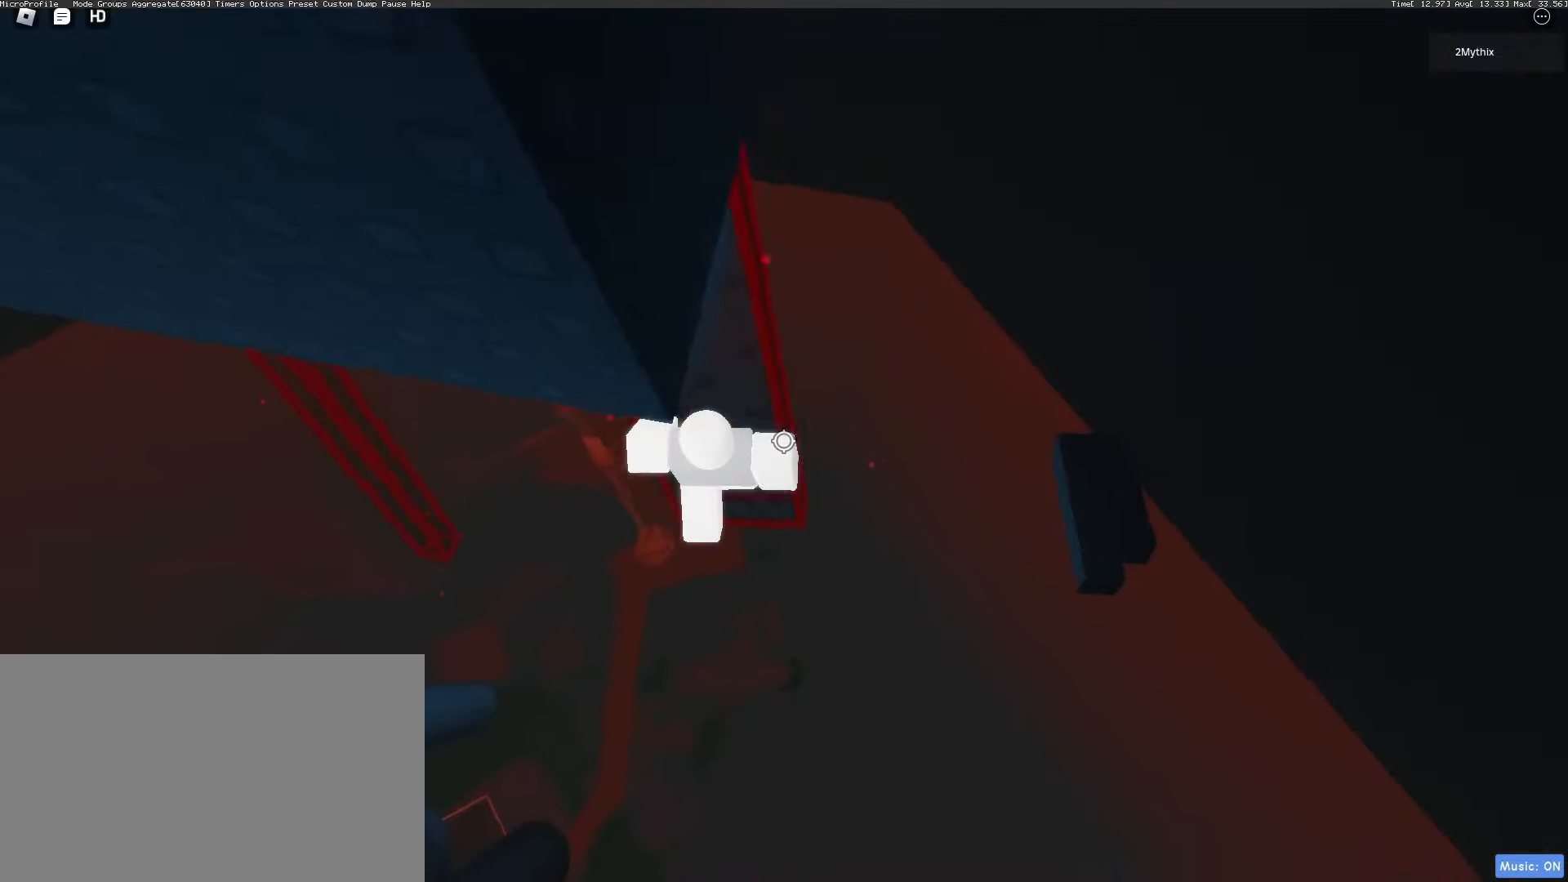
{"keys": ["d"], "mouse": [], "events": [[200, "space", "down"], [350, "space", "up"]]}
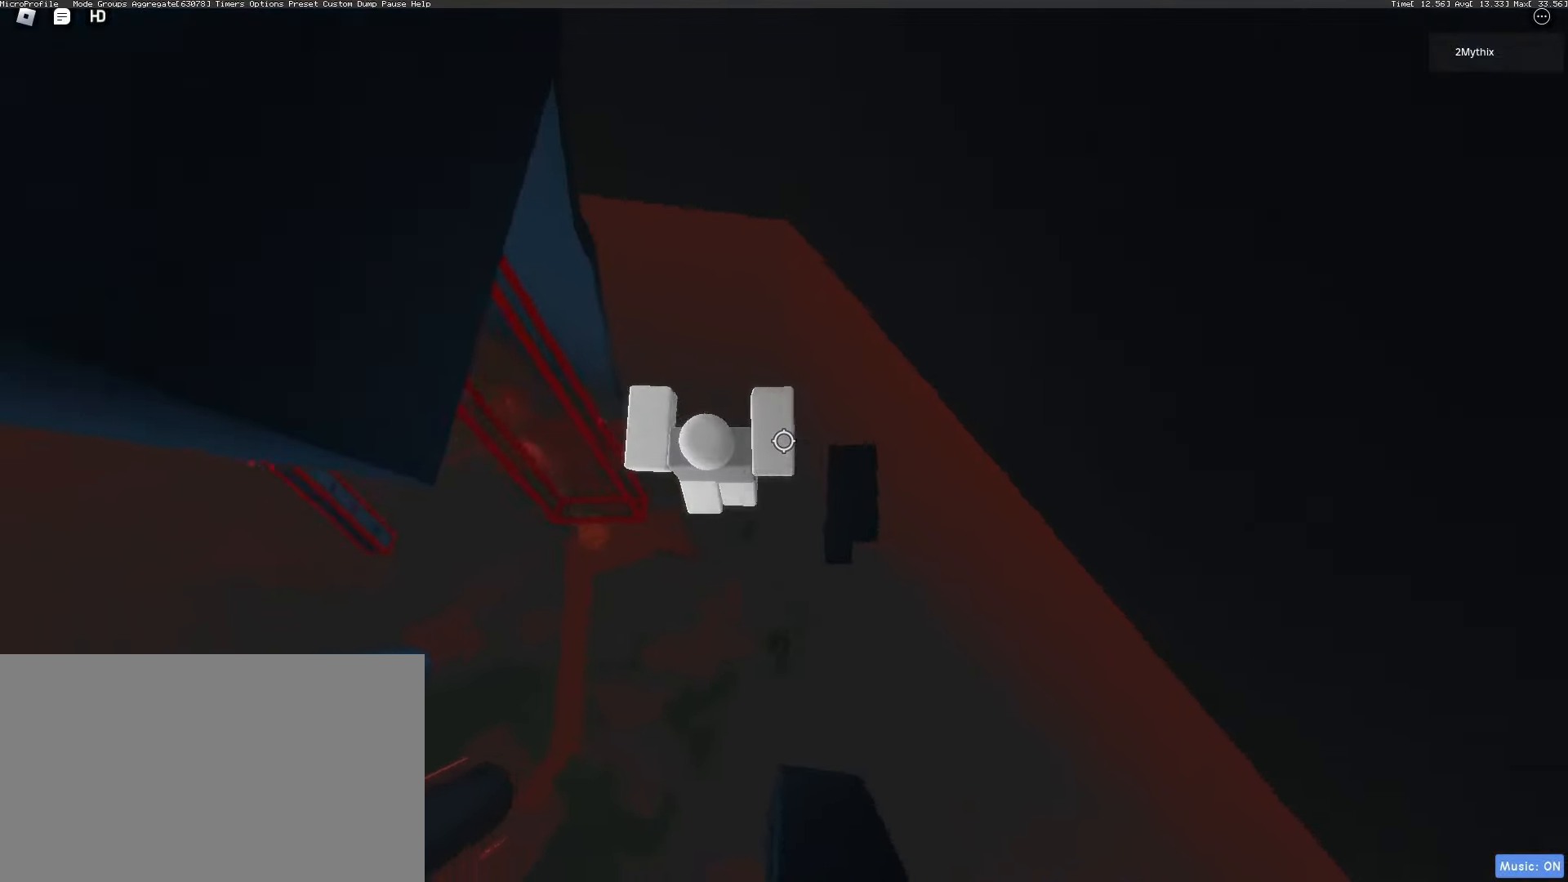
{"keys": [], "mouse": [], "events": [[267, "d", "up"], [267, "mouse_wheel", "down"], [317, "mouse_wheel", "up"]]}
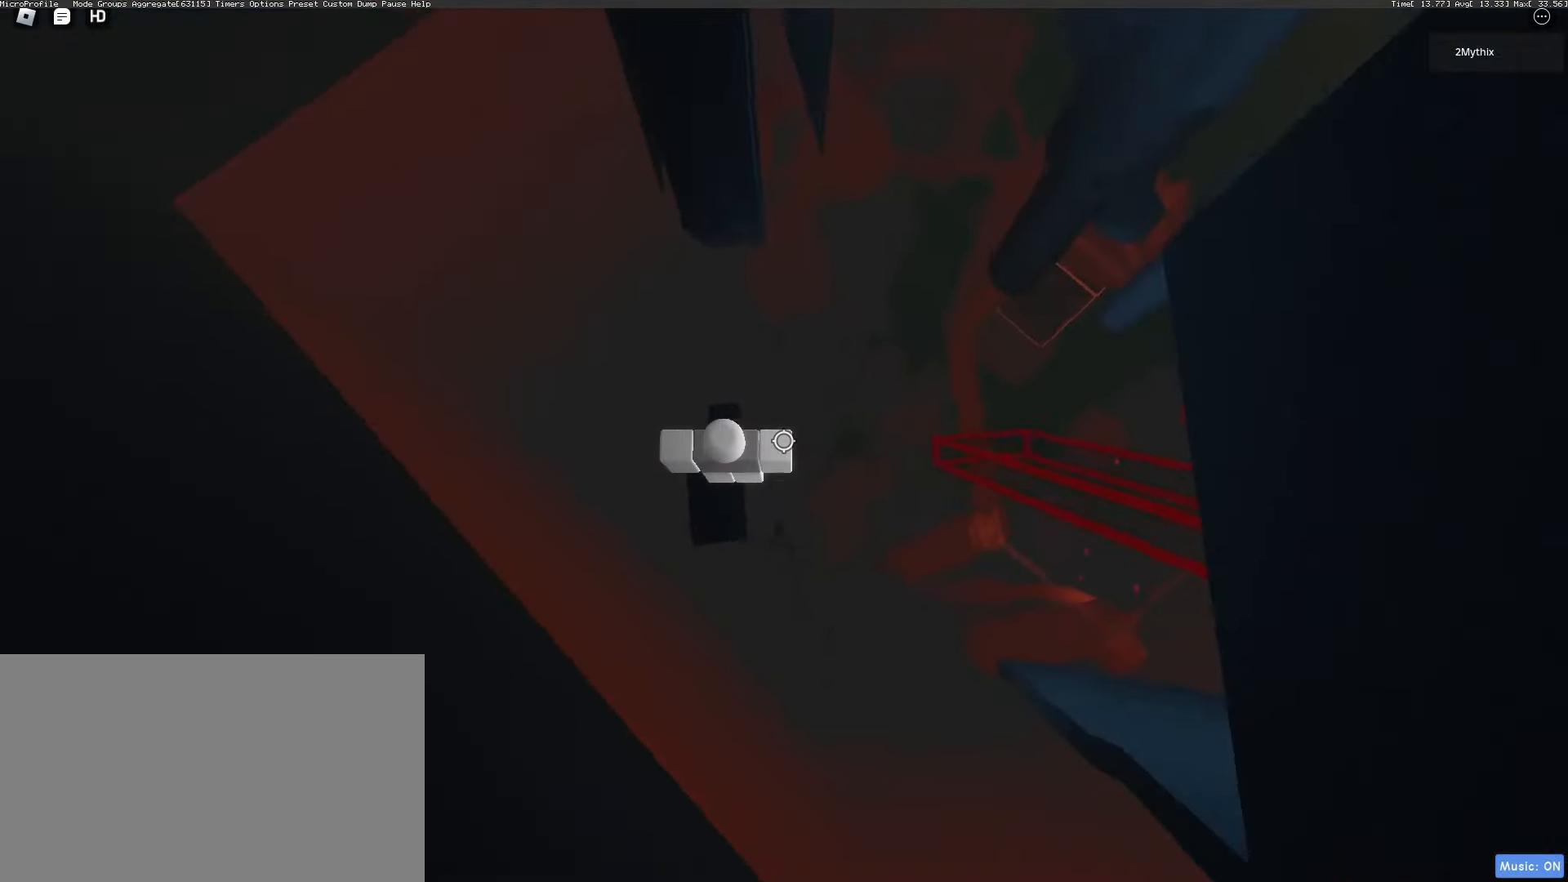
{"keys": [], "mouse": [], "events": [[233, "w", "down"], [333, "w", "up"]]}
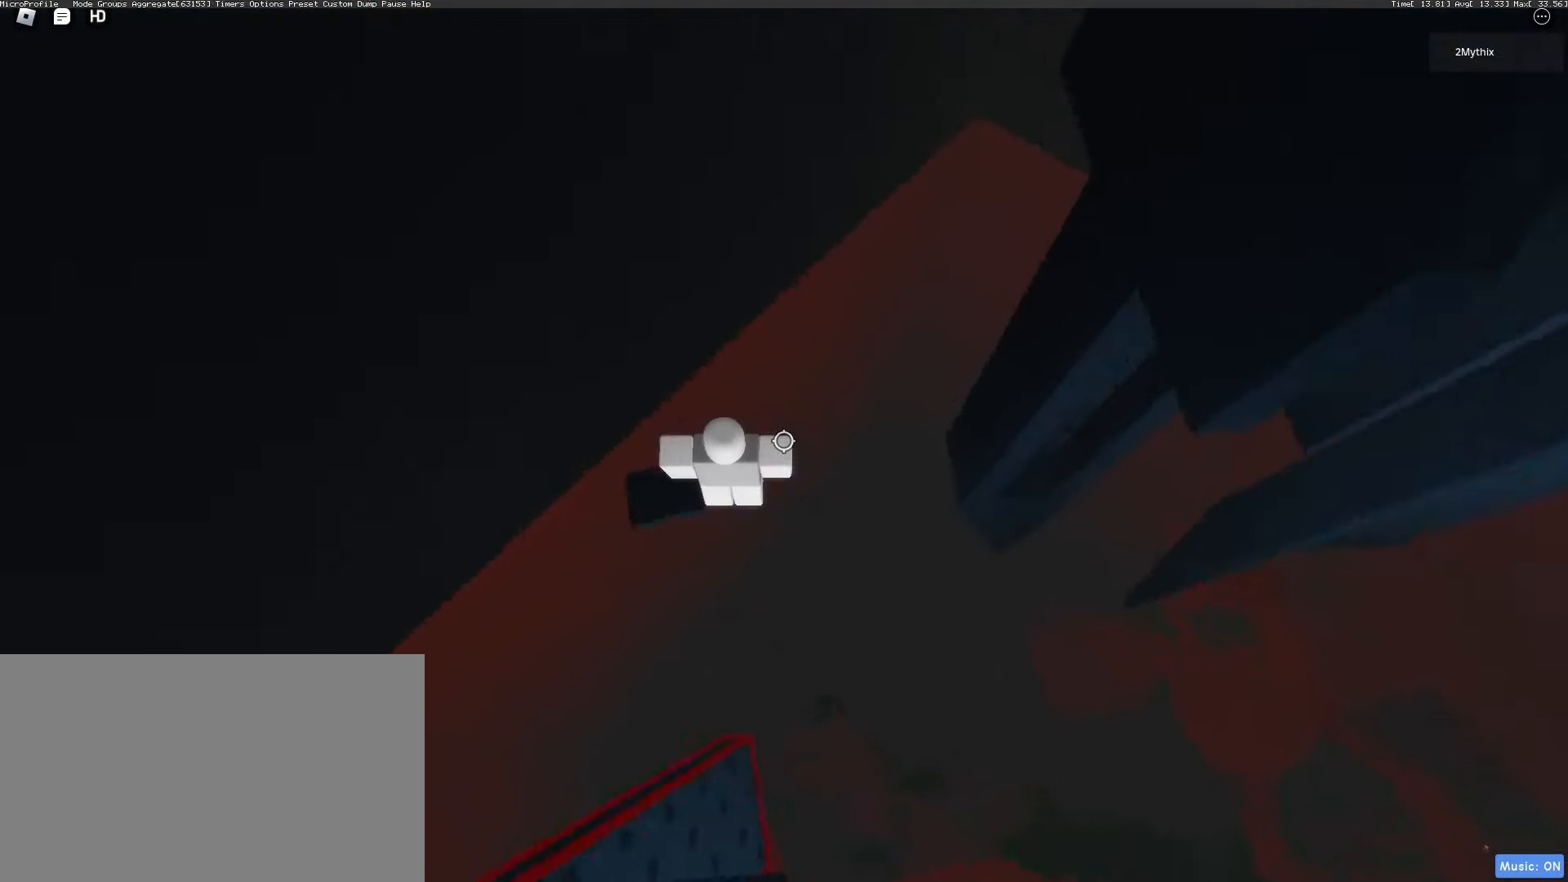
{"keys": [], "mouse": [], "events": []}
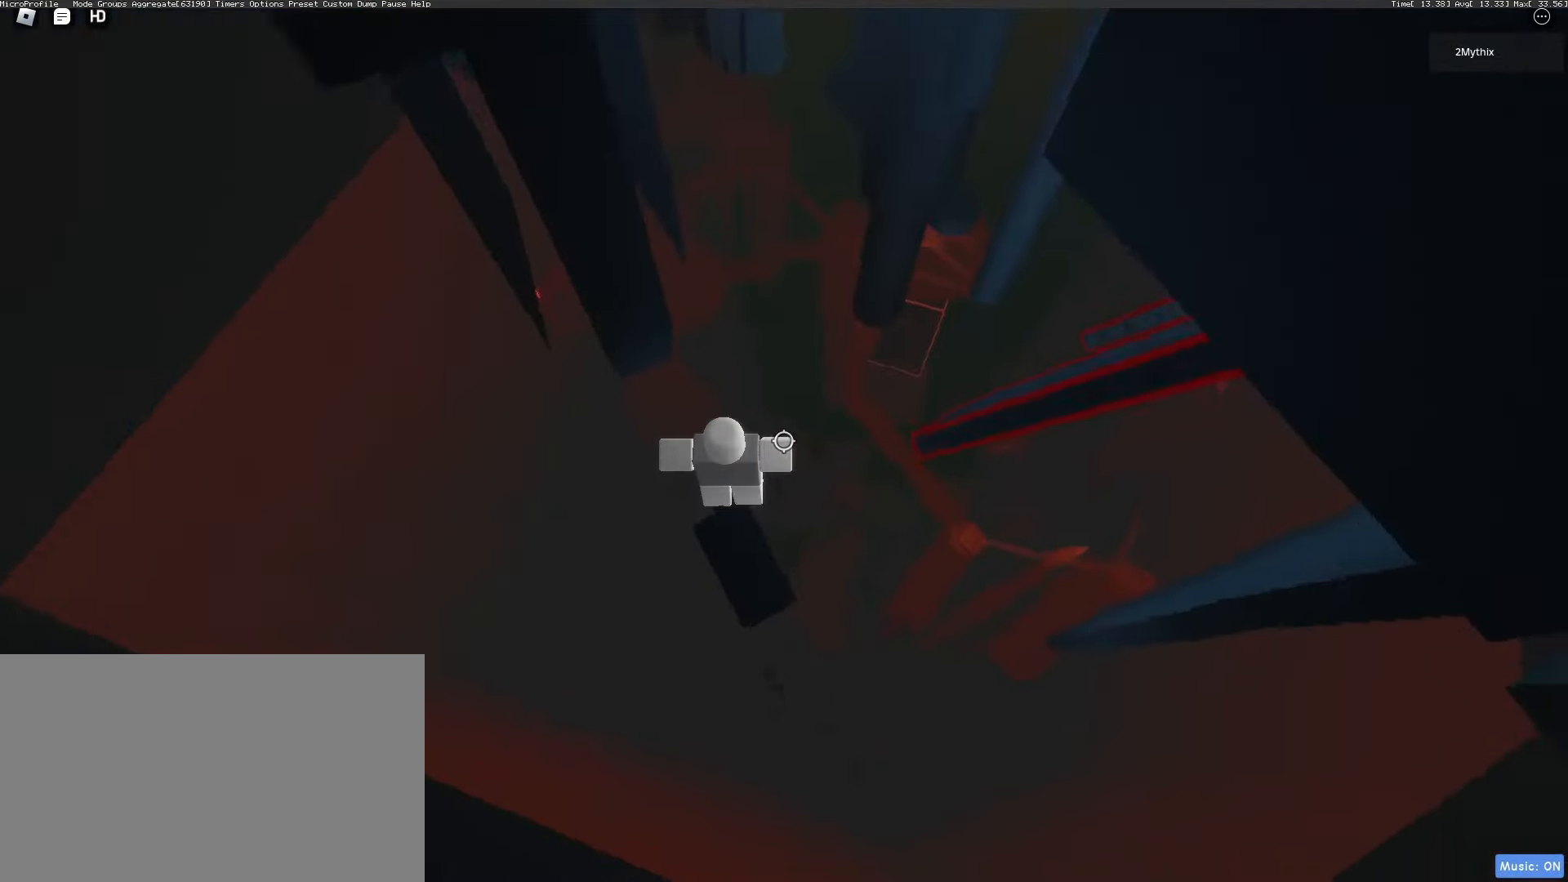
{"keys": [], "mouse": [], "events": []}
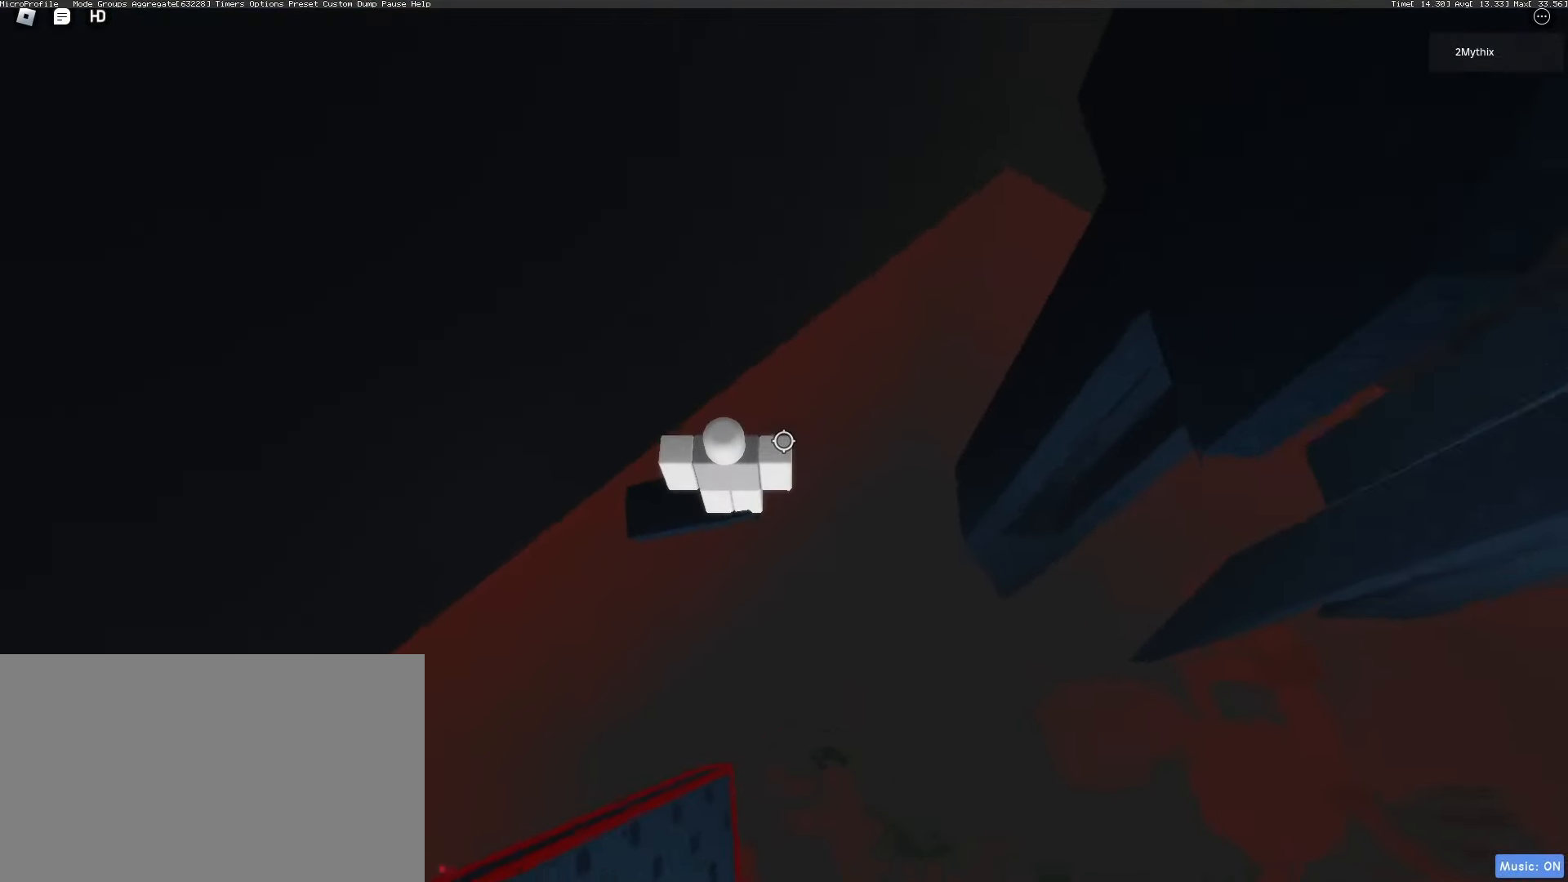
{"keys": [], "mouse": [], "events": [[233, "mouse_wheel", "down"], [283, "mouse_wheel", "up"], [333, "mouse_wheel", "down"], [383, "mouse_wheel", "up"]]}